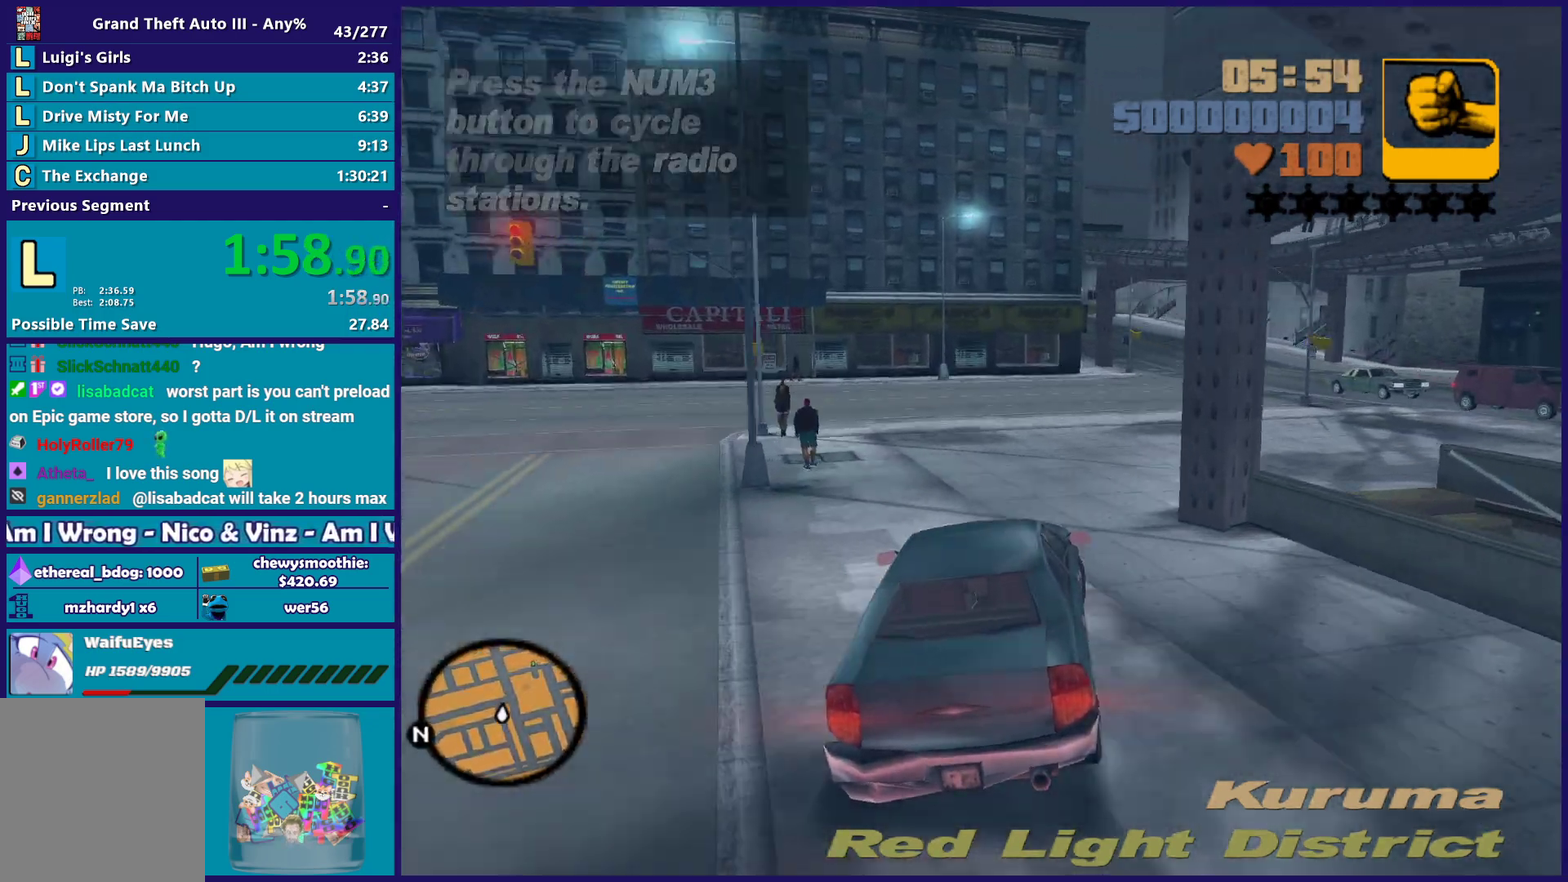
Gameplay with a controller (Xbox layout); each line is a JSON object with the inputs held at the frame after it. "events" lists button and stick changes between this image and that frame as [ms after this image, input, new state], when the widget could be followed in between.
{"buttons": ["R2"], "left_stick": "center", "right_stick": "center", "events": [[33, "R2", "up"], [133, "R2", "down"], [150, "left_stick", "right"], [300, "R2", "up"], [417, "R2", "down"], [483, "left_stick", "center"]]}
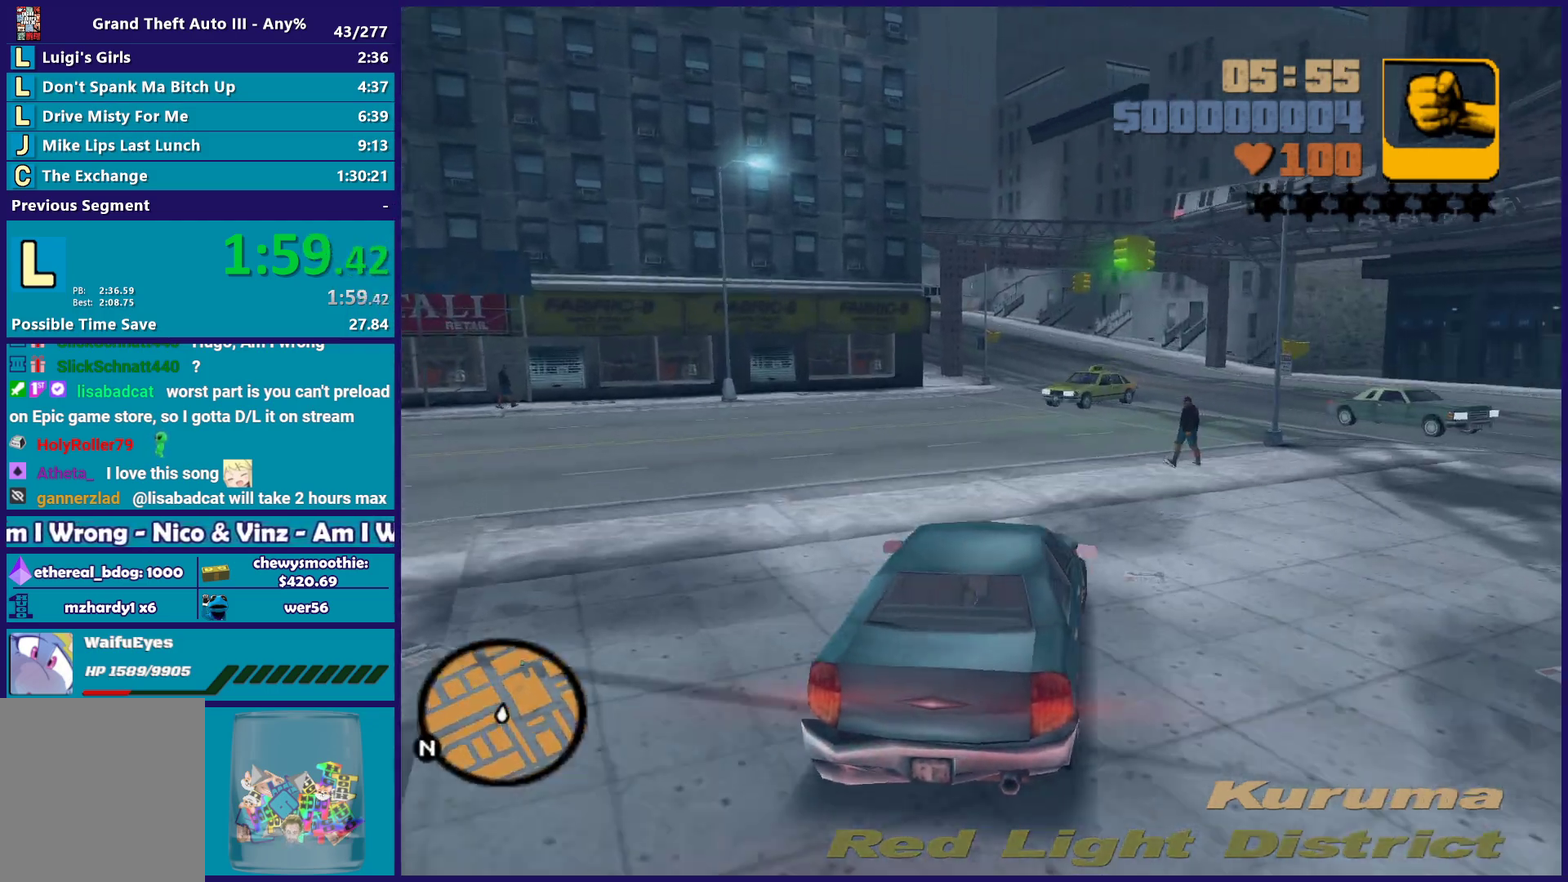
{"buttons": ["R2"], "left_stick": "right", "right_stick": "center", "events": [[100, "R2", "up"], [100, "left_stick", "down-right"], [167, "R2", "down"], [267, "left_stick", "center"], [333, "left_stick", "up-left"], [400, "left_stick", "left"], [500, "left_stick", "right"]]}
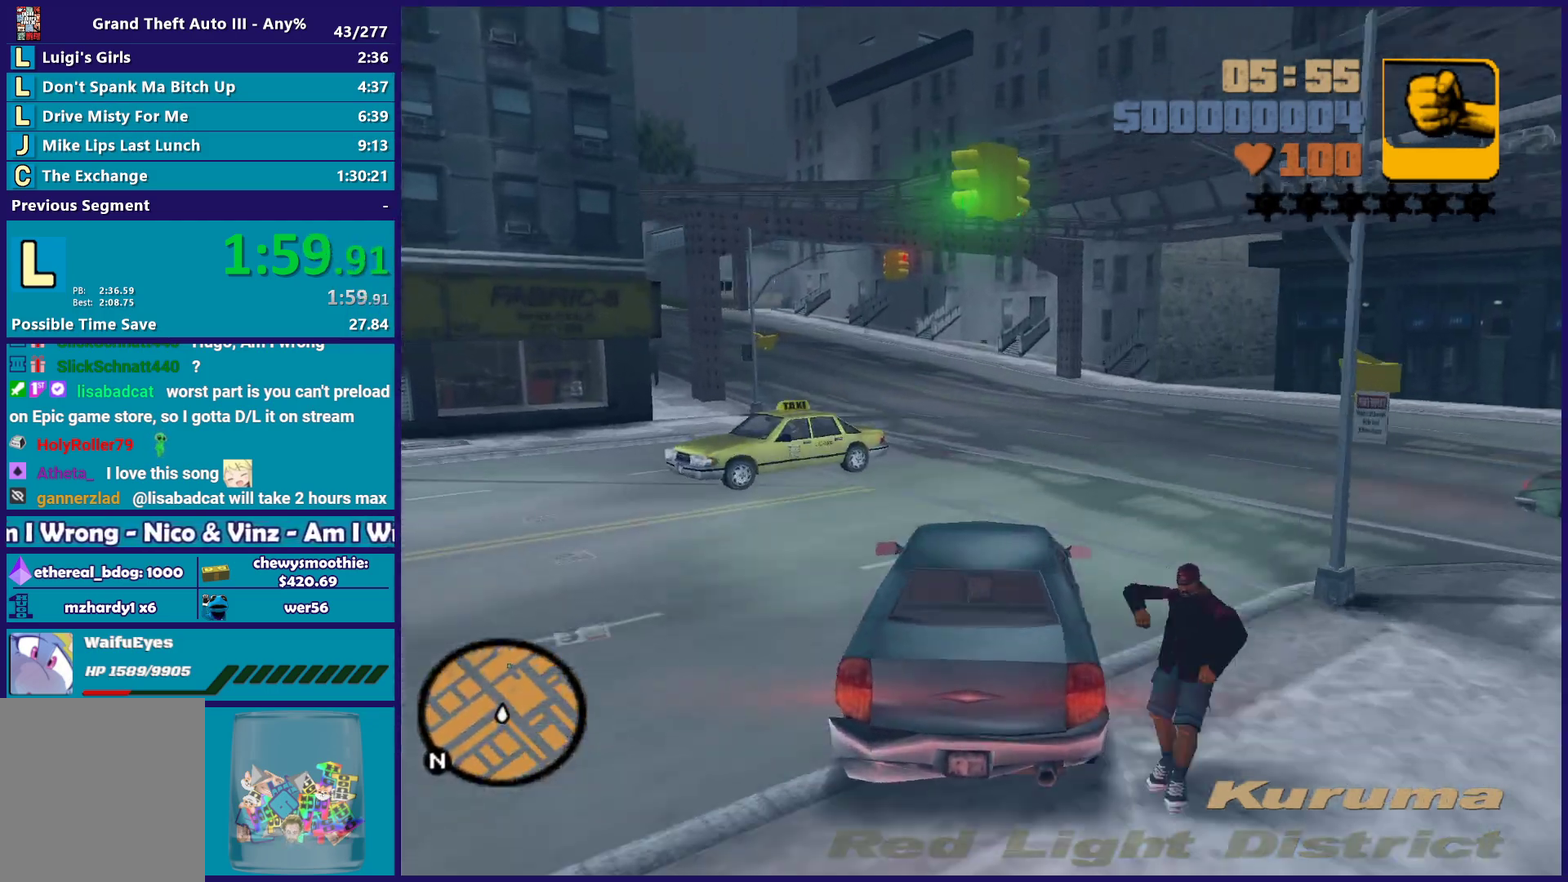
{"buttons": ["R2"], "left_stick": "up-left", "right_stick": "center", "events": [[133, "left_stick", "center"], [183, "left_stick", "left"], [233, "R2", "up"], [317, "R2", "down"], [333, "left_stick", "center"], [467, "left_stick", "up-left"]]}
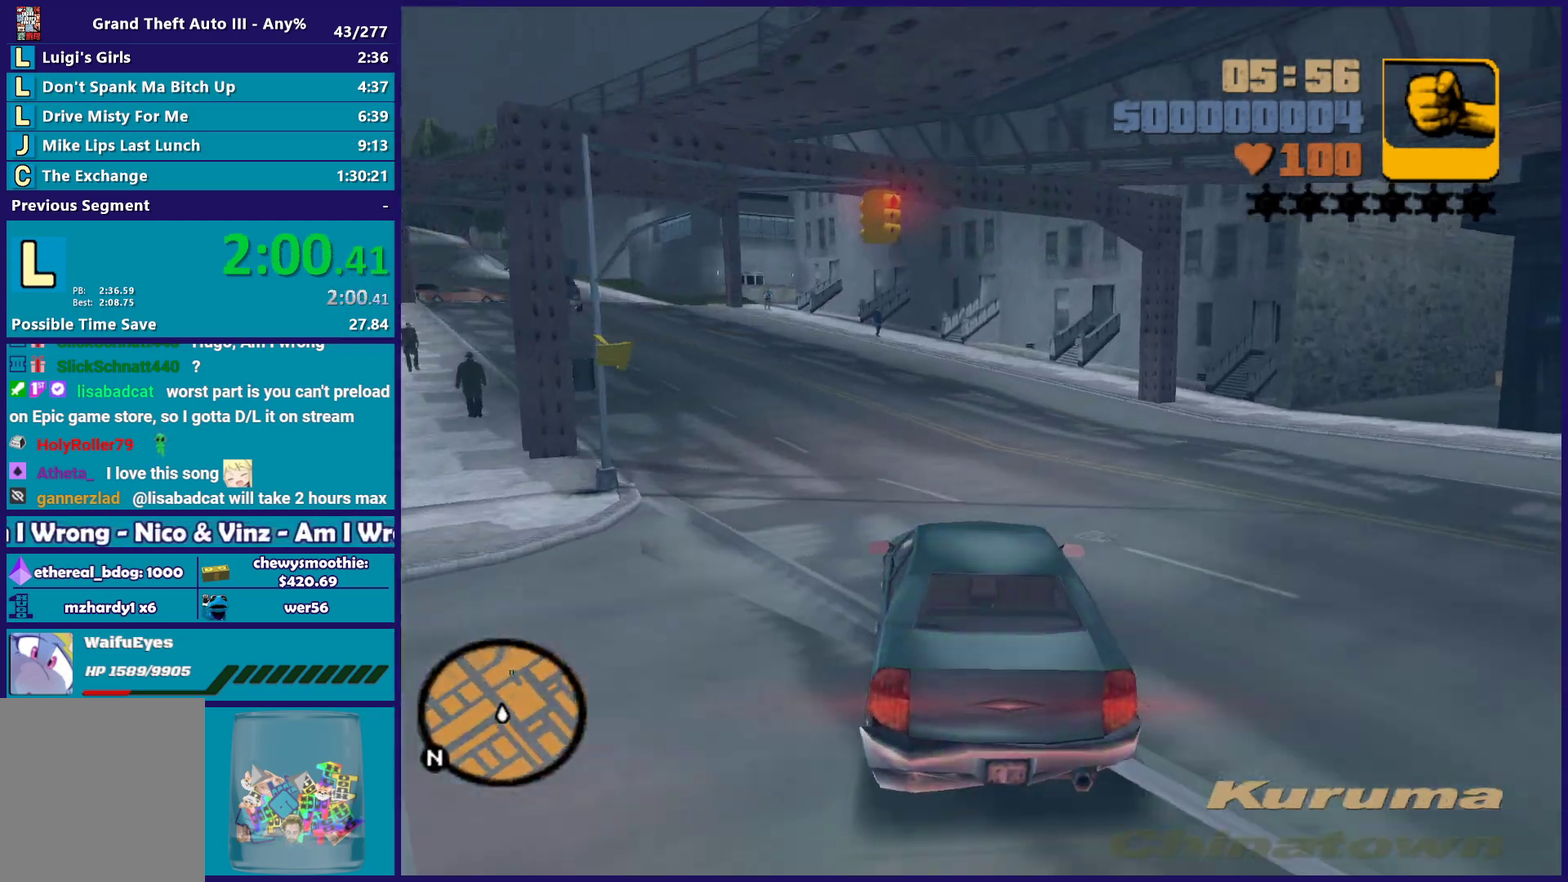
{"buttons": ["R2"], "left_stick": "center", "right_stick": "center", "events": [[33, "R2", "up"], [33, "left_stick", "left"], [83, "R2", "down"], [133, "left_stick", "up"], [183, "left_stick", "up-left"], [367, "left_stick", "center"]]}
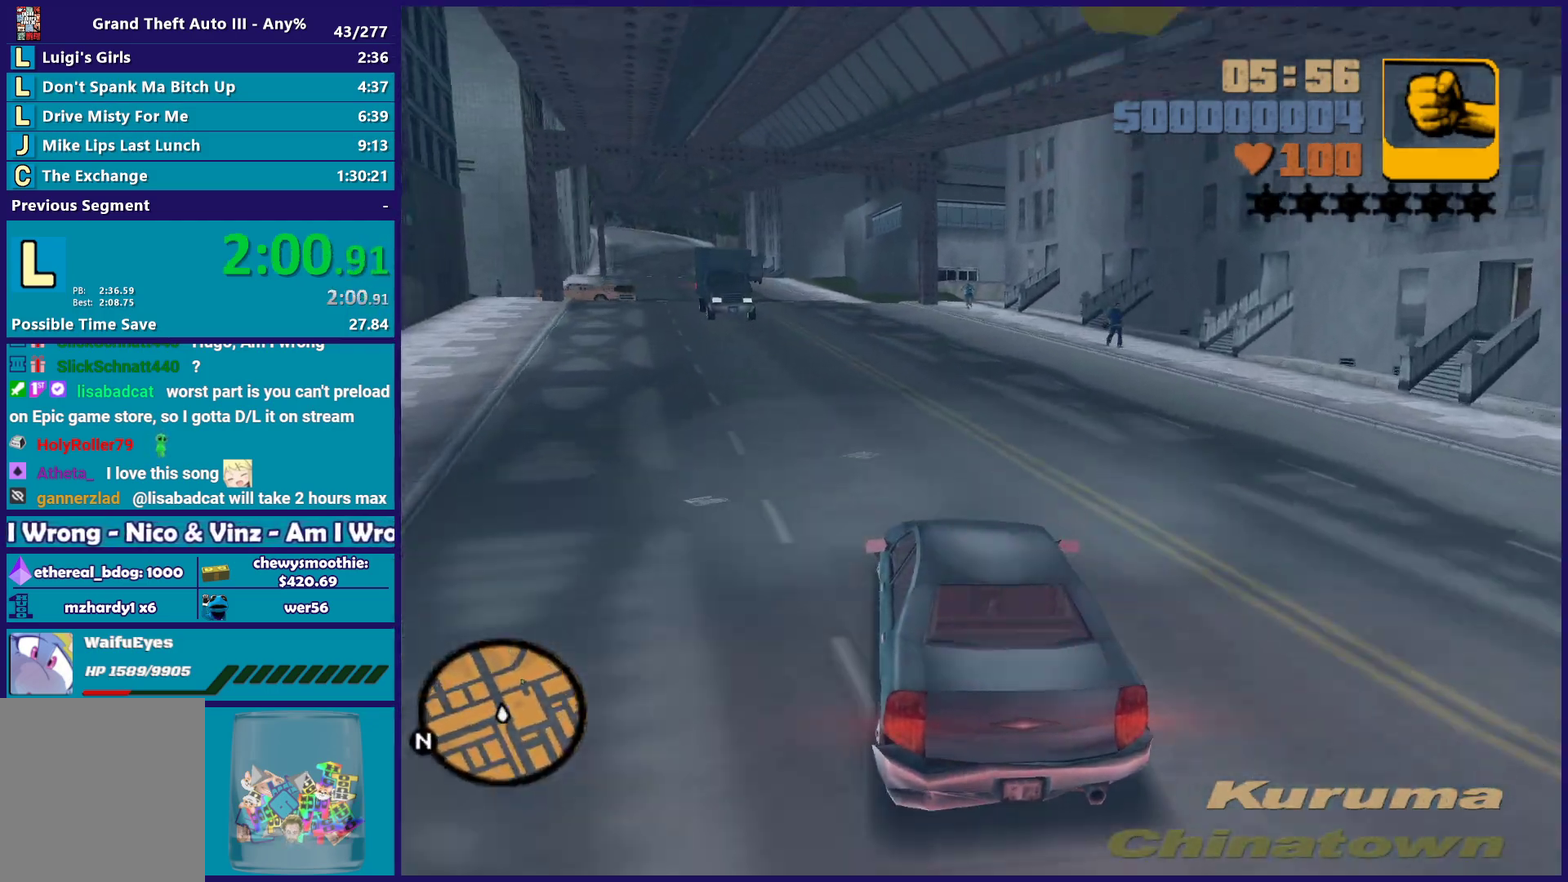
{"buttons": ["R2"], "left_stick": "center", "right_stick": "center", "events": []}
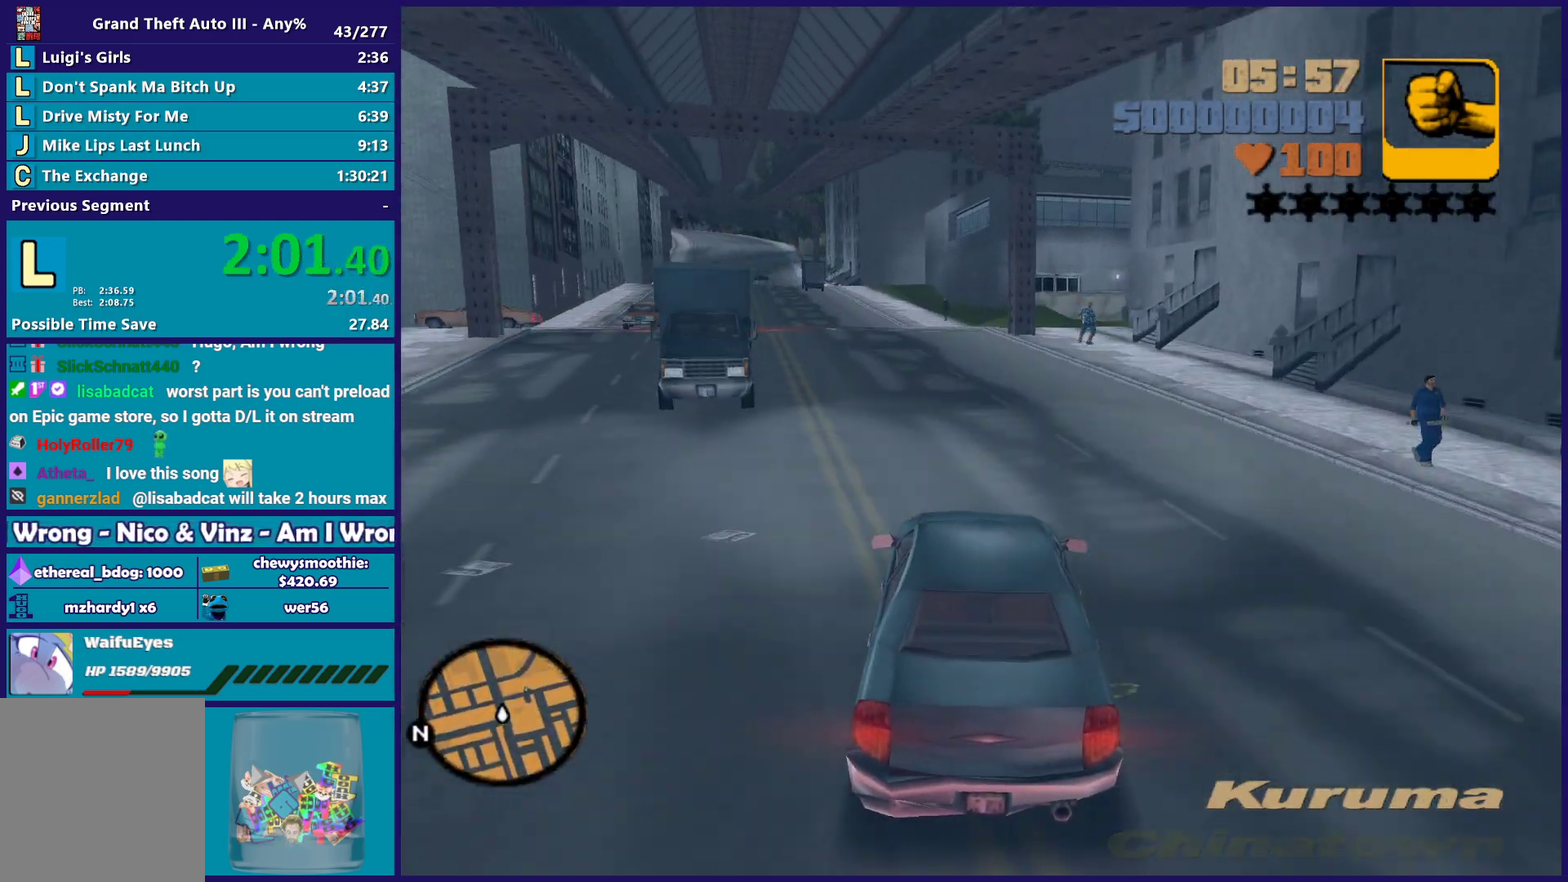
{"buttons": [], "left_stick": "center", "right_stick": "center", "events": [[33, "left_stick", "up-left"], [167, "left_stick", "center"], [217, "left_stick", "right"], [300, "R2", "up"], [300, "left_stick", "center"]]}
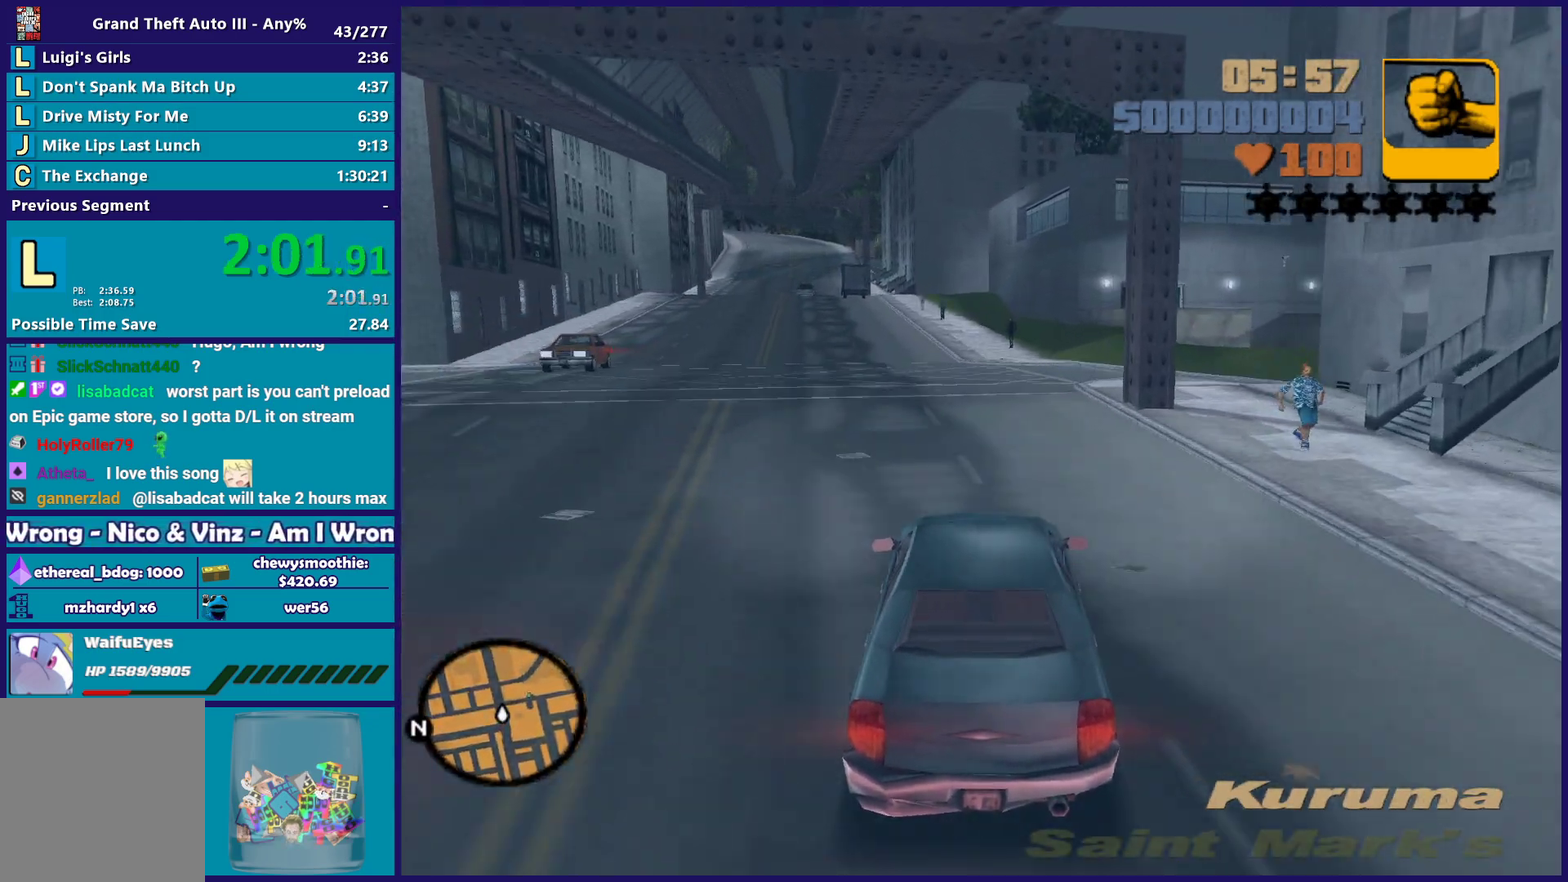
{"buttons": ["A"], "left_stick": "right", "right_stick": "center", "events": [[150, "L2", "down"], [150, "left_stick", "down-right"], [217, "A", "down"], [233, "left_stick", "right"], [283, "L2", "up"]]}
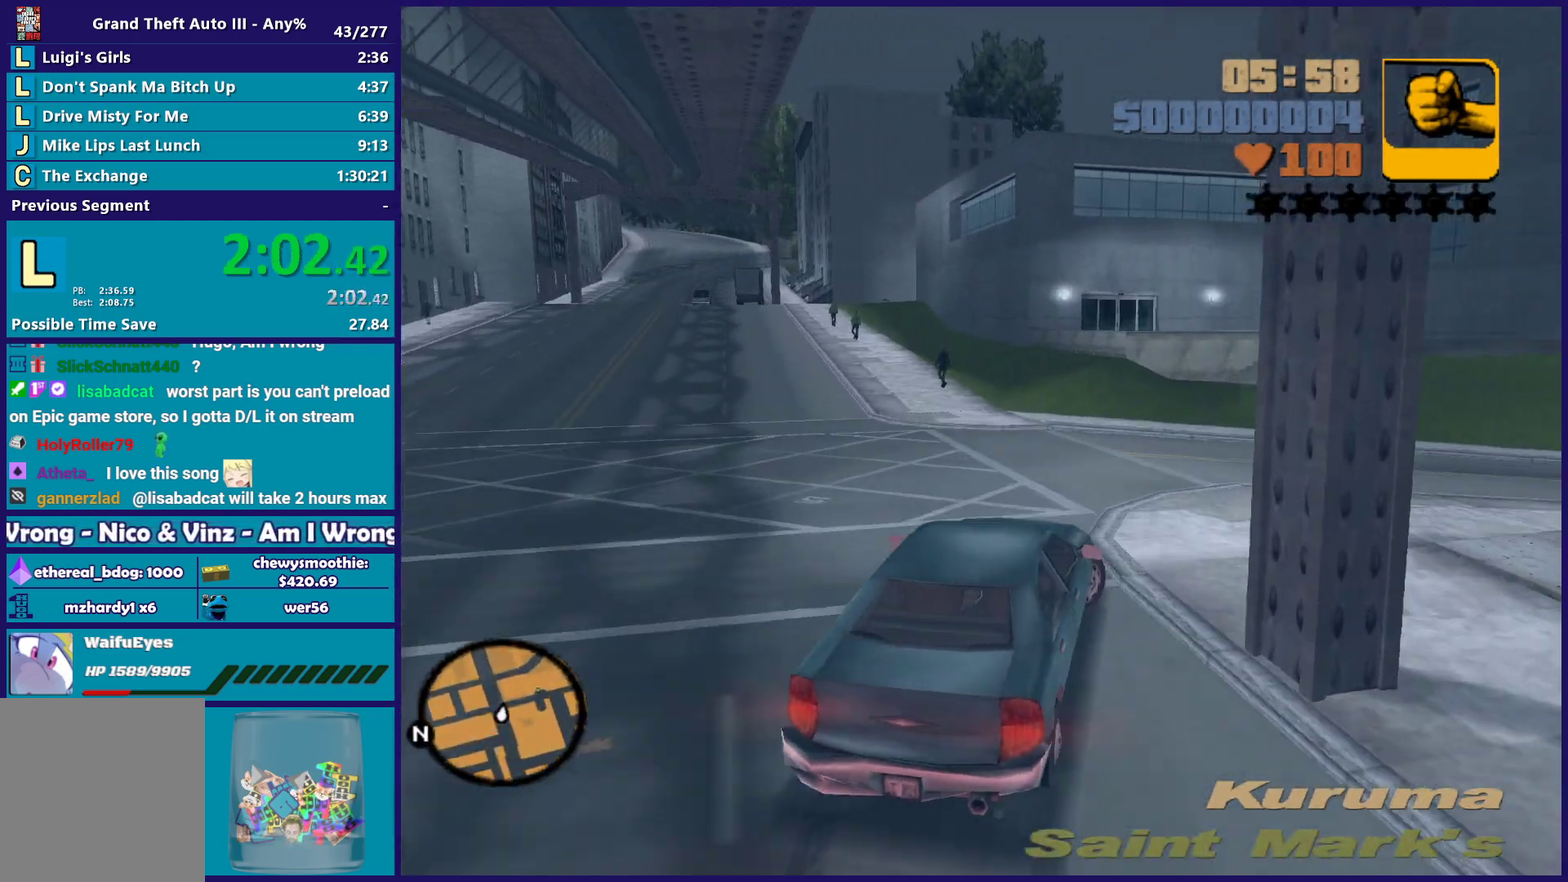
{"buttons": ["R2"], "left_stick": "left", "right_stick": "center", "events": [[133, "A", "up"], [367, "left_stick", "left"], [483, "R2", "down"]]}
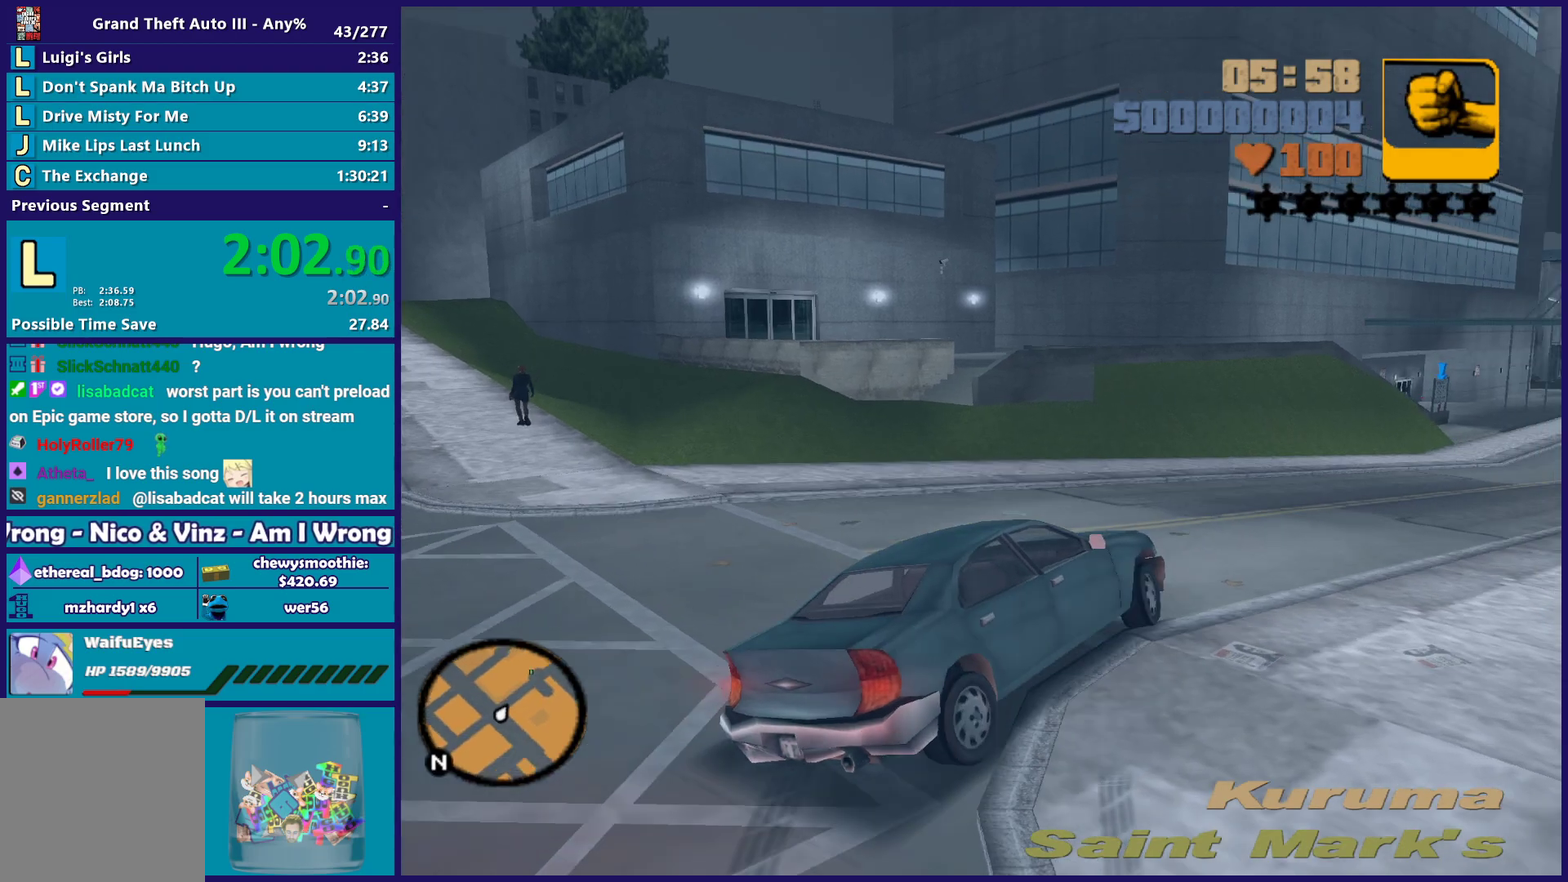
{"buttons": ["R2"], "left_stick": "left", "right_stick": "center", "events": [[50, "left_stick", "center"], [150, "left_stick", "left"]]}
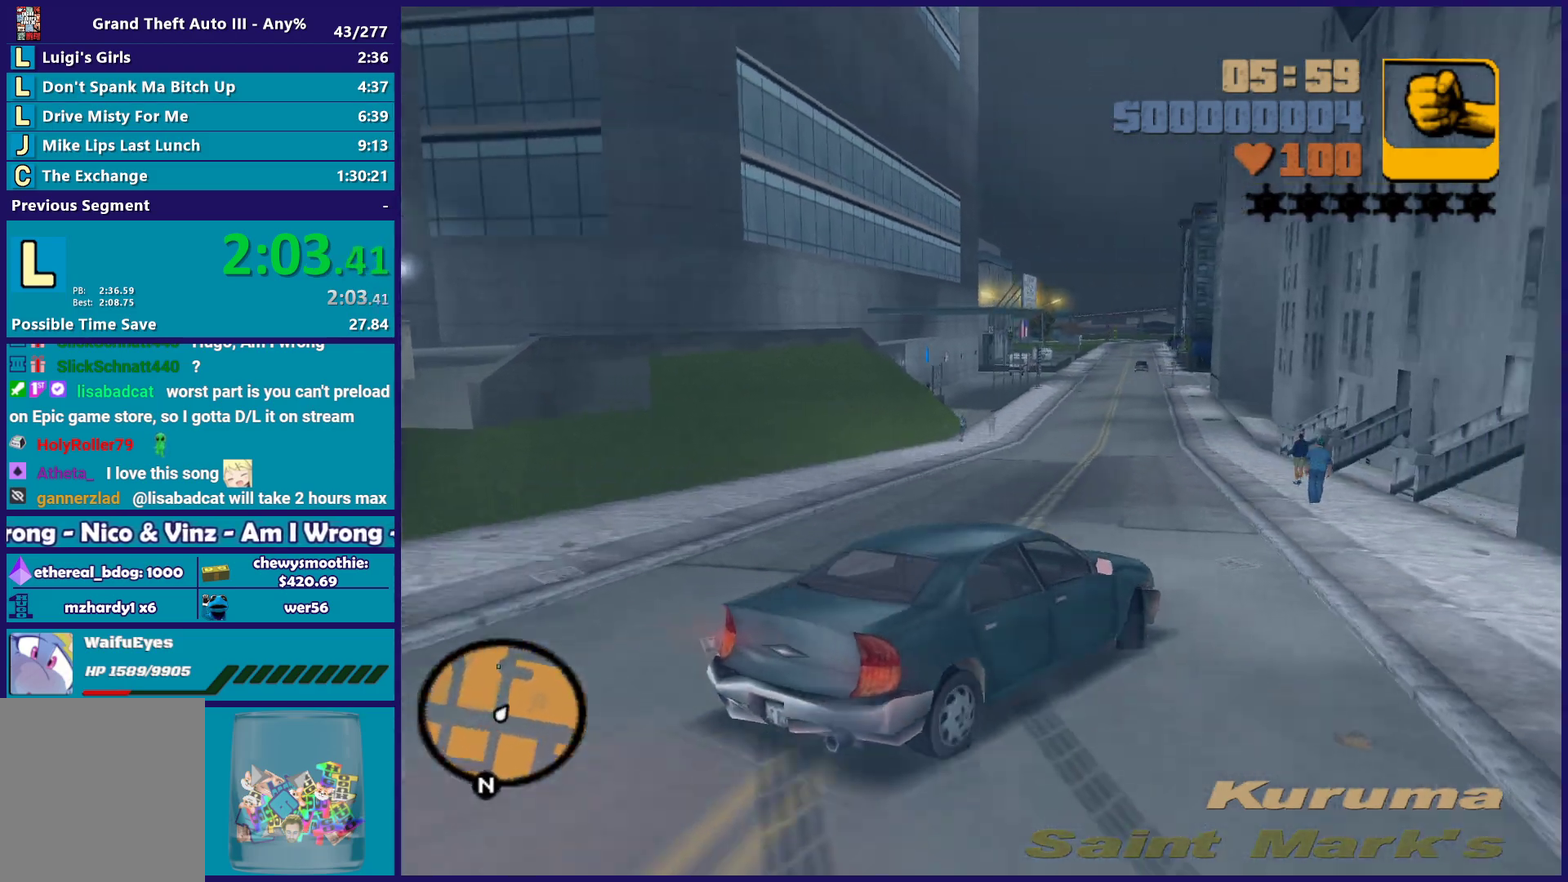
{"buttons": ["R2"], "left_stick": "center", "right_stick": "center", "events": [[117, "left_stick", "center"], [183, "left_stick", "left"], [367, "left_stick", "center"]]}
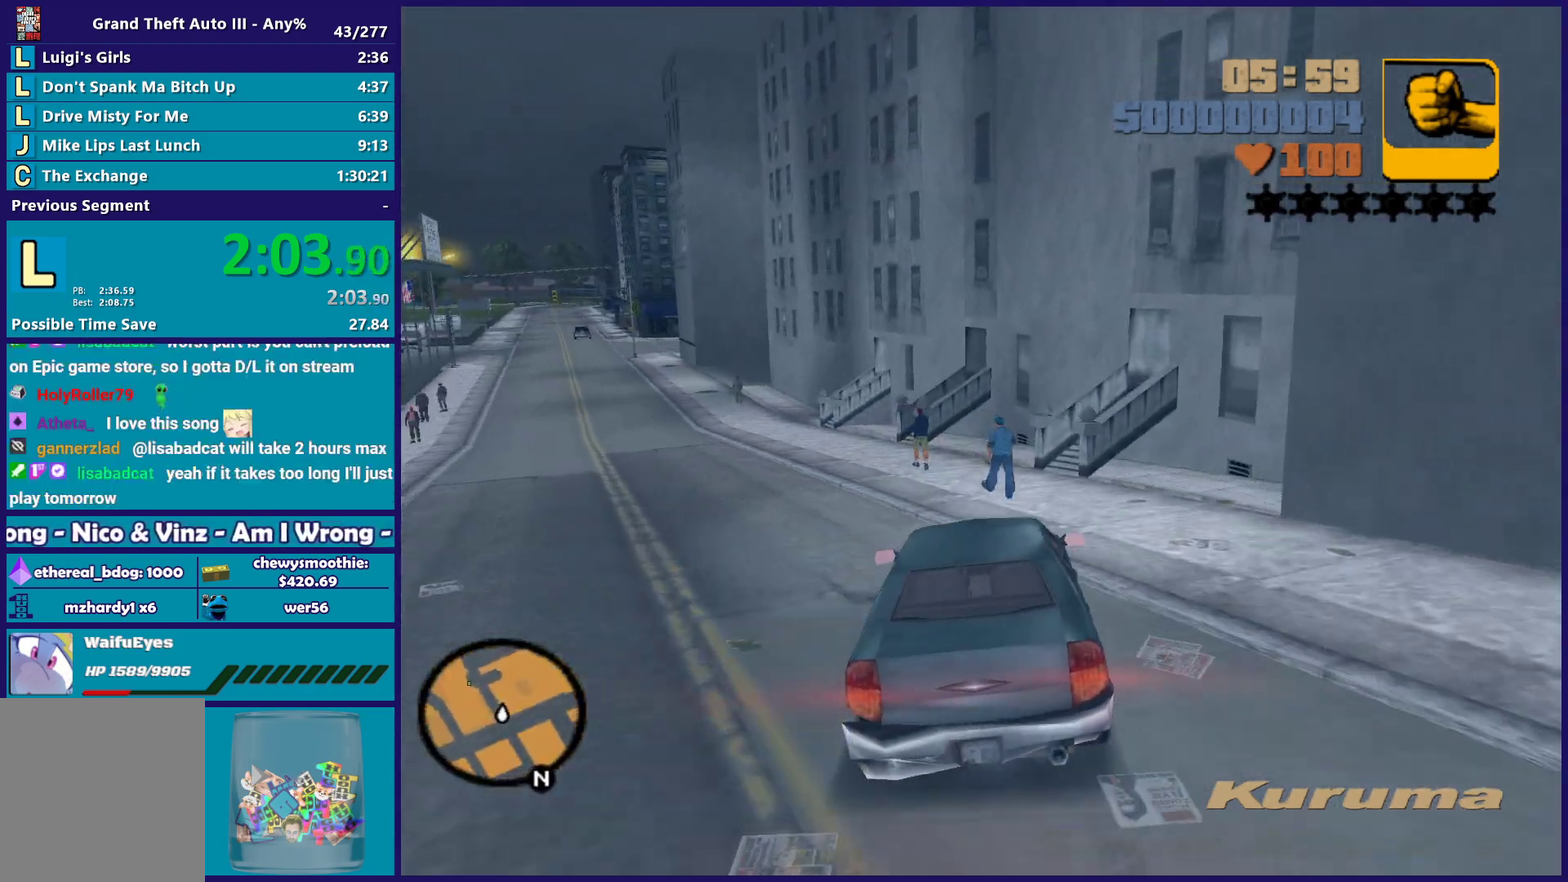
{"buttons": ["R2"], "left_stick": "left", "right_stick": "center", "events": [[50, "left_stick", "left"]]}
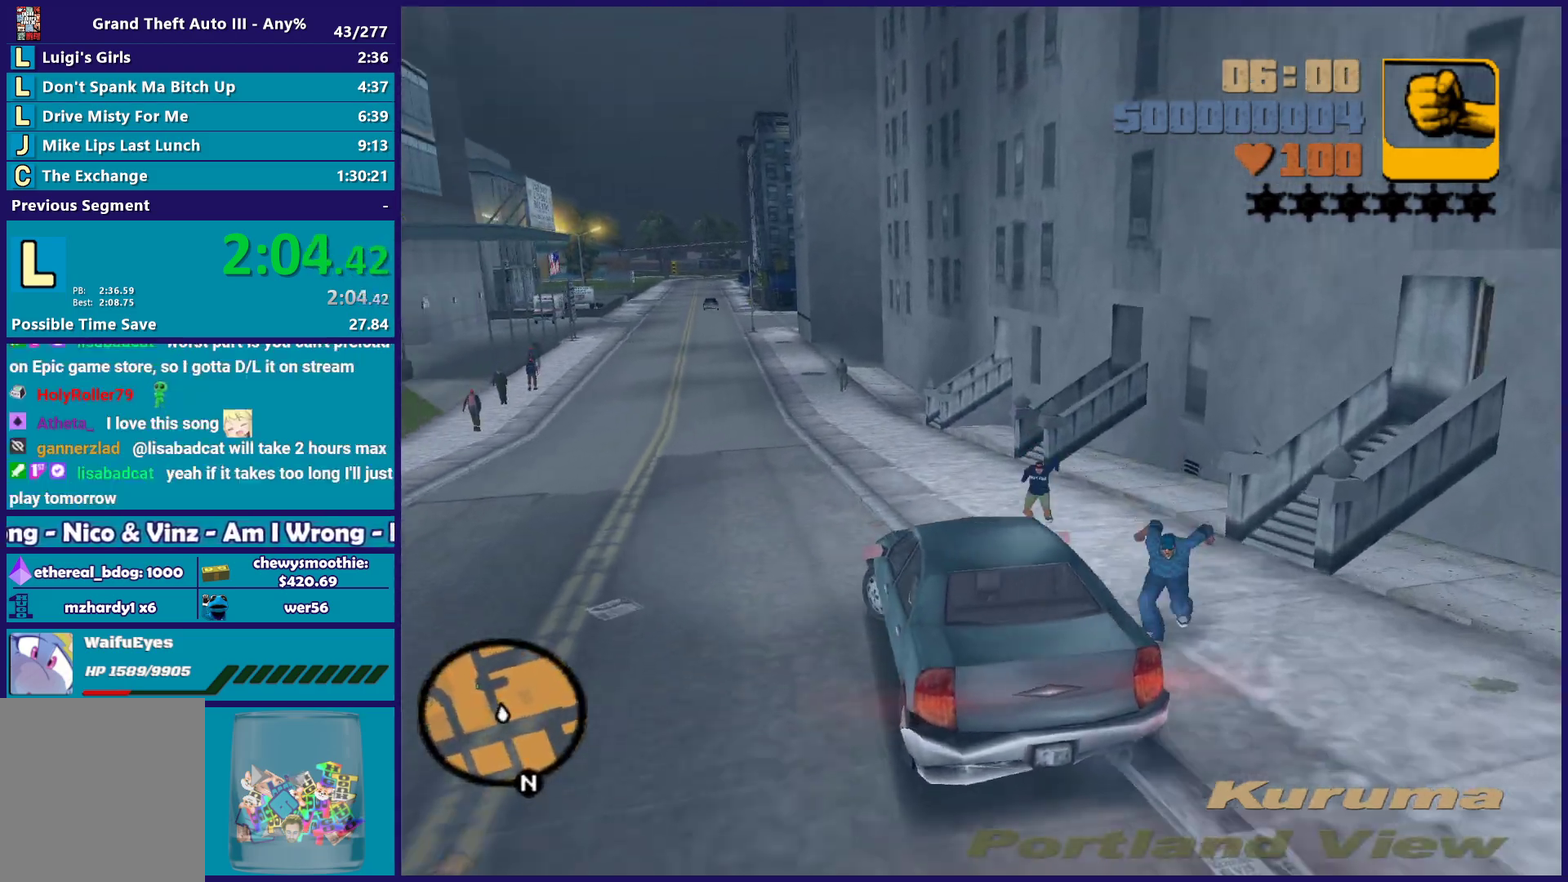
{"buttons": ["R2"], "left_stick": "left", "right_stick": "center", "events": [[100, "left_stick", "center"], [317, "left_stick", "left"]]}
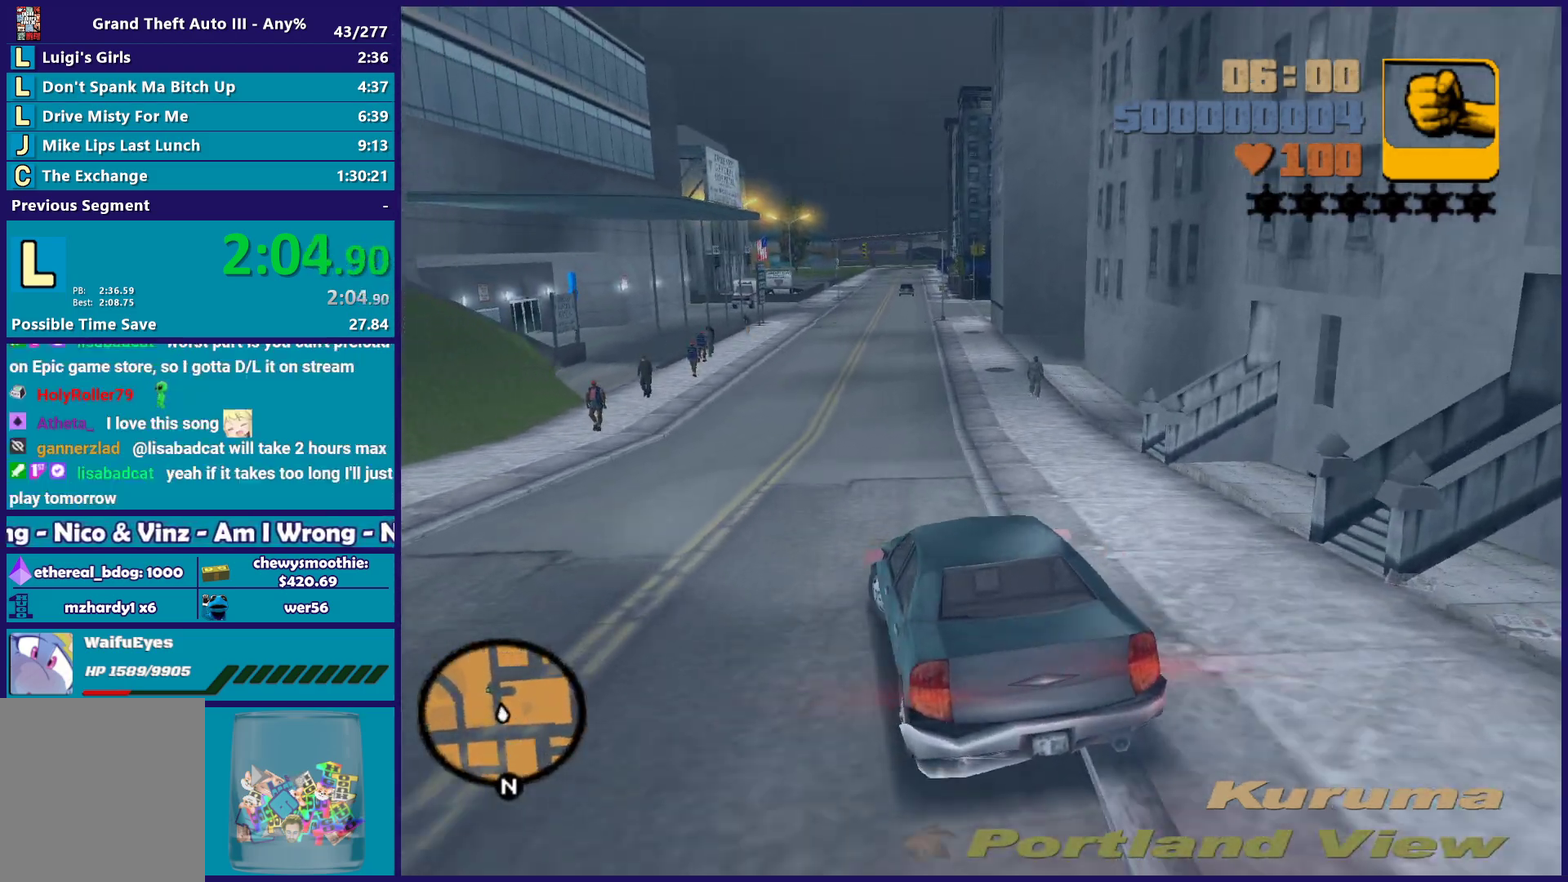
{"buttons": ["R2"], "left_stick": "center", "right_stick": "center", "events": [[117, "left_stick", "center"], [383, "left_stick", "left"], [467, "left_stick", "center"]]}
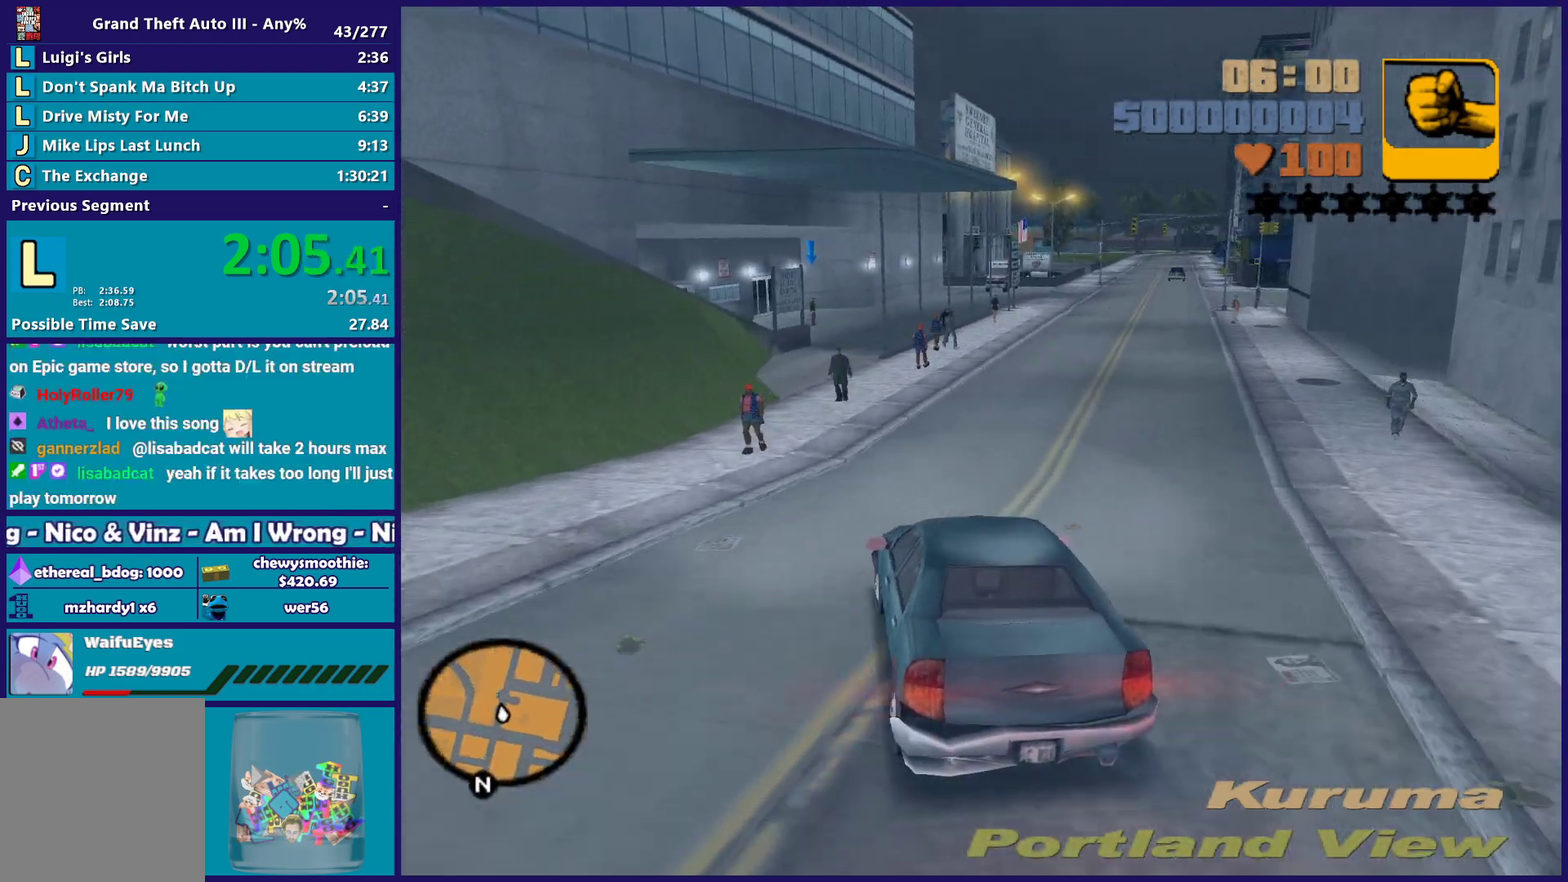
{"buttons": ["R2"], "left_stick": "center", "right_stick": "center", "events": [[67, "R2", "up"], [83, "left_stick", "left"], [200, "R2", "down"], [250, "left_stick", "center"]]}
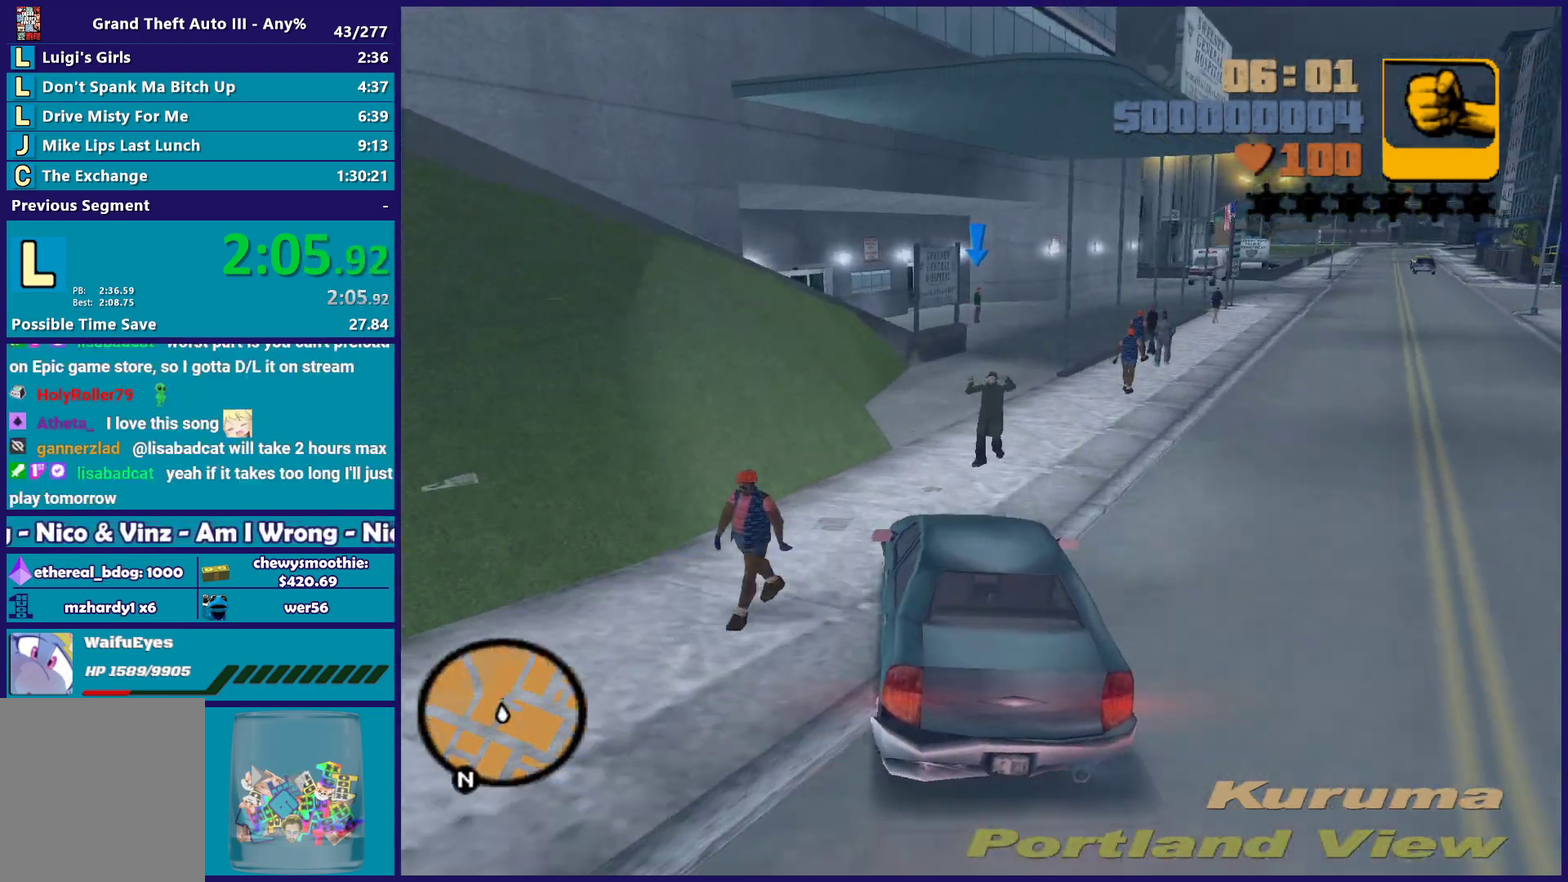
{"buttons": ["L2"], "left_stick": "center", "right_stick": "center", "events": [[83, "left_stick", "down-right"], [100, "R2", "up"], [167, "left_stick", "center"], [433, "L2", "down"]]}
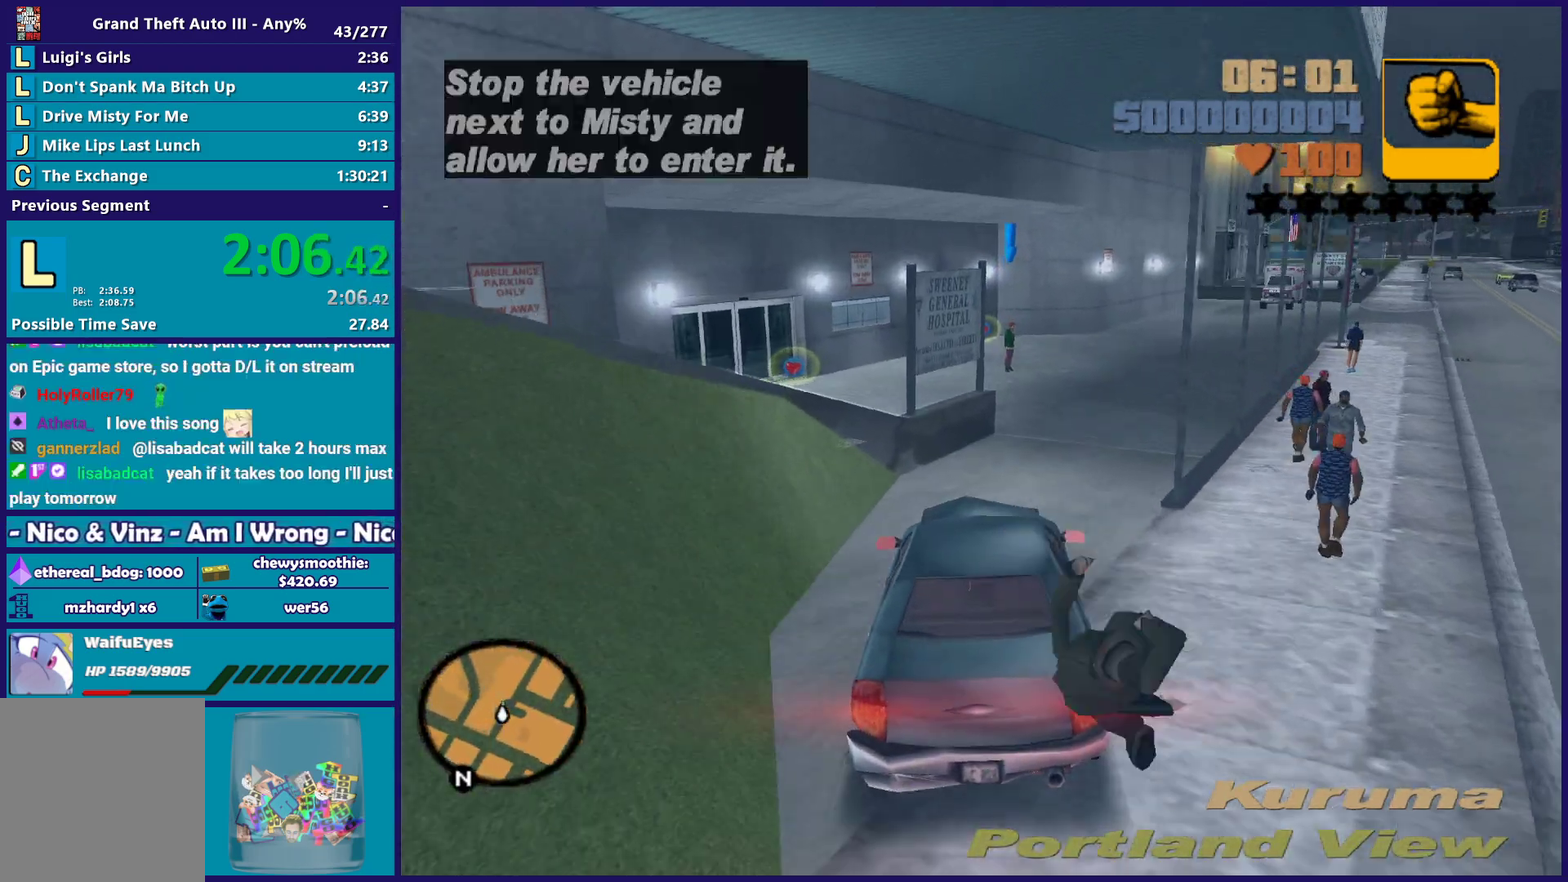
{"buttons": [], "left_stick": "left", "right_stick": "center", "events": [[50, "left_stick", "down-right"], [67, "L2", "up"], [117, "L2", "down"], [267, "L2", "up"], [417, "left_stick", "left"]]}
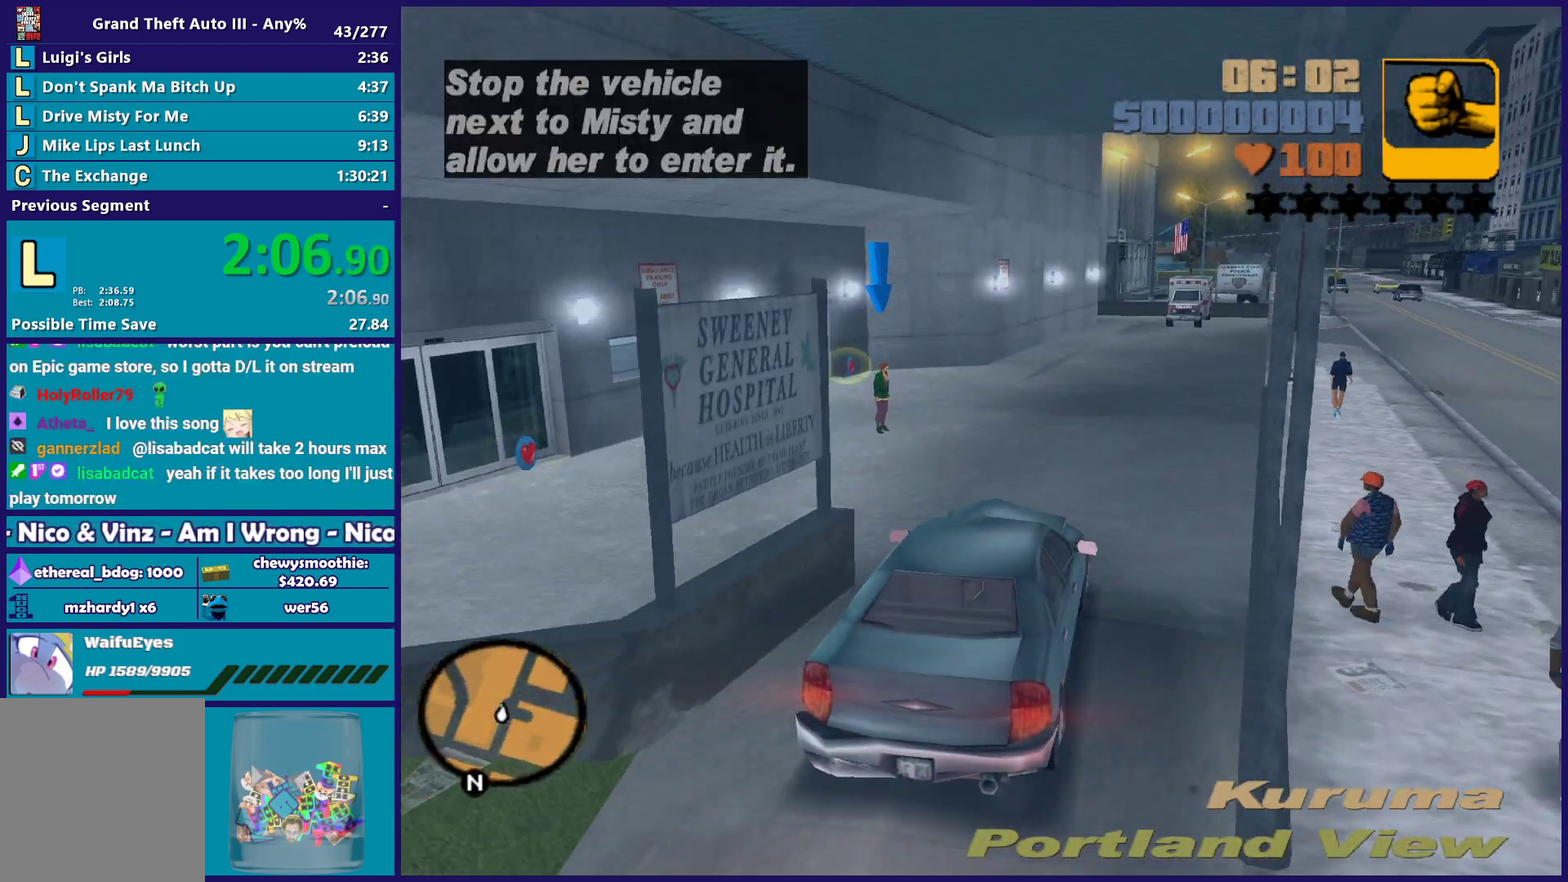
{"buttons": [], "left_stick": "center", "right_stick": "center", "events": [[167, "left_stick", "center"], [217, "left_stick", "left"], [483, "left_stick", "center"]]}
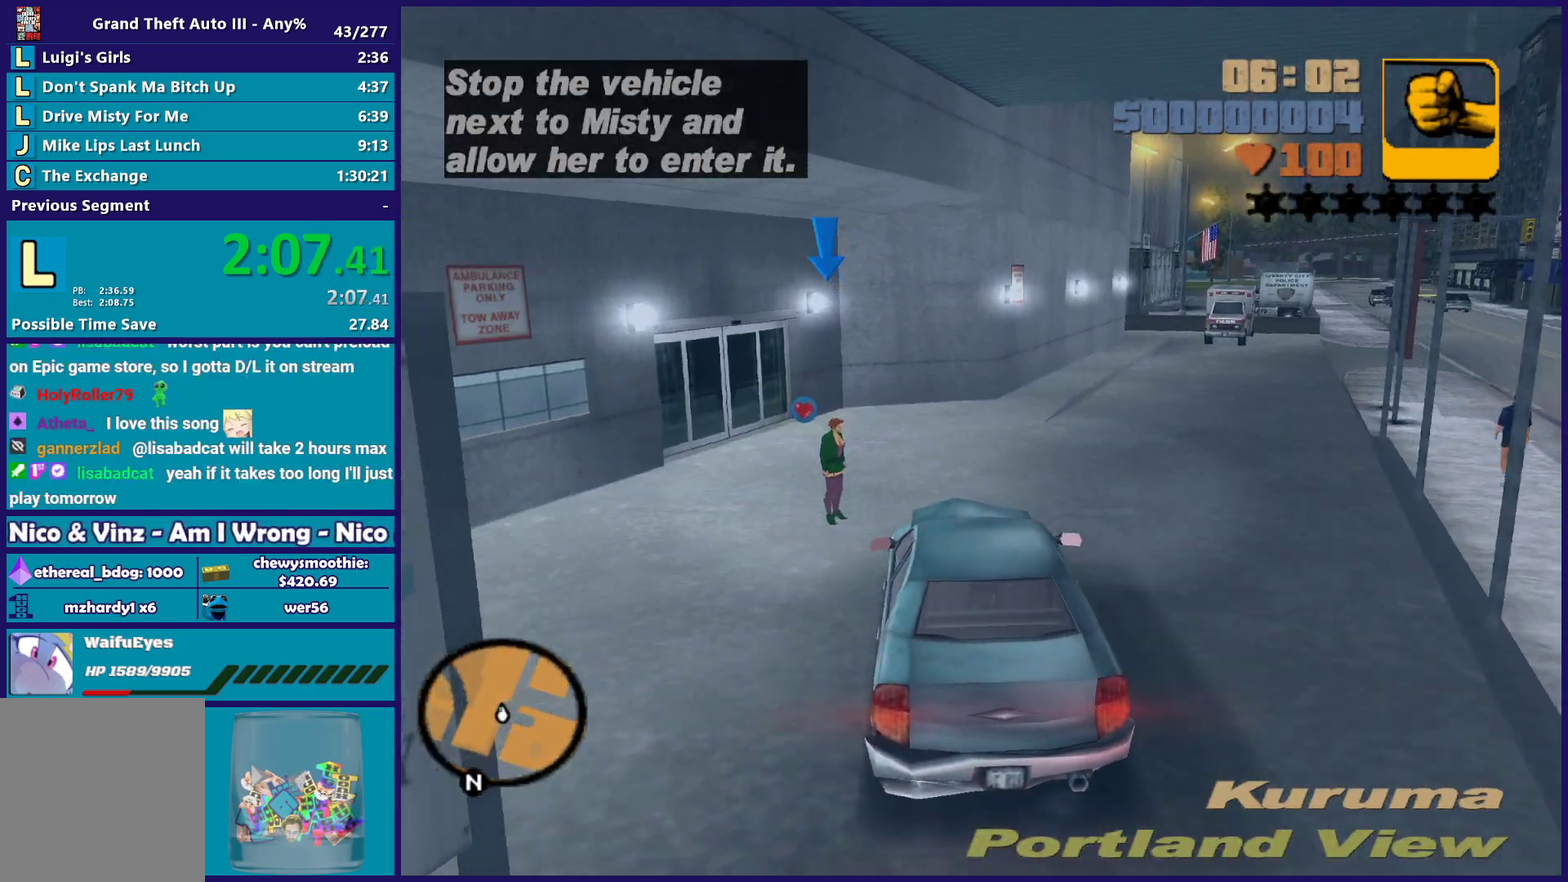
{"buttons": ["L2"], "left_stick": "center", "right_stick": "center", "events": [[50, "left_stick", "left"], [200, "left_stick", "down-right"], [333, "left_stick", "center"], [417, "L2", "down"]]}
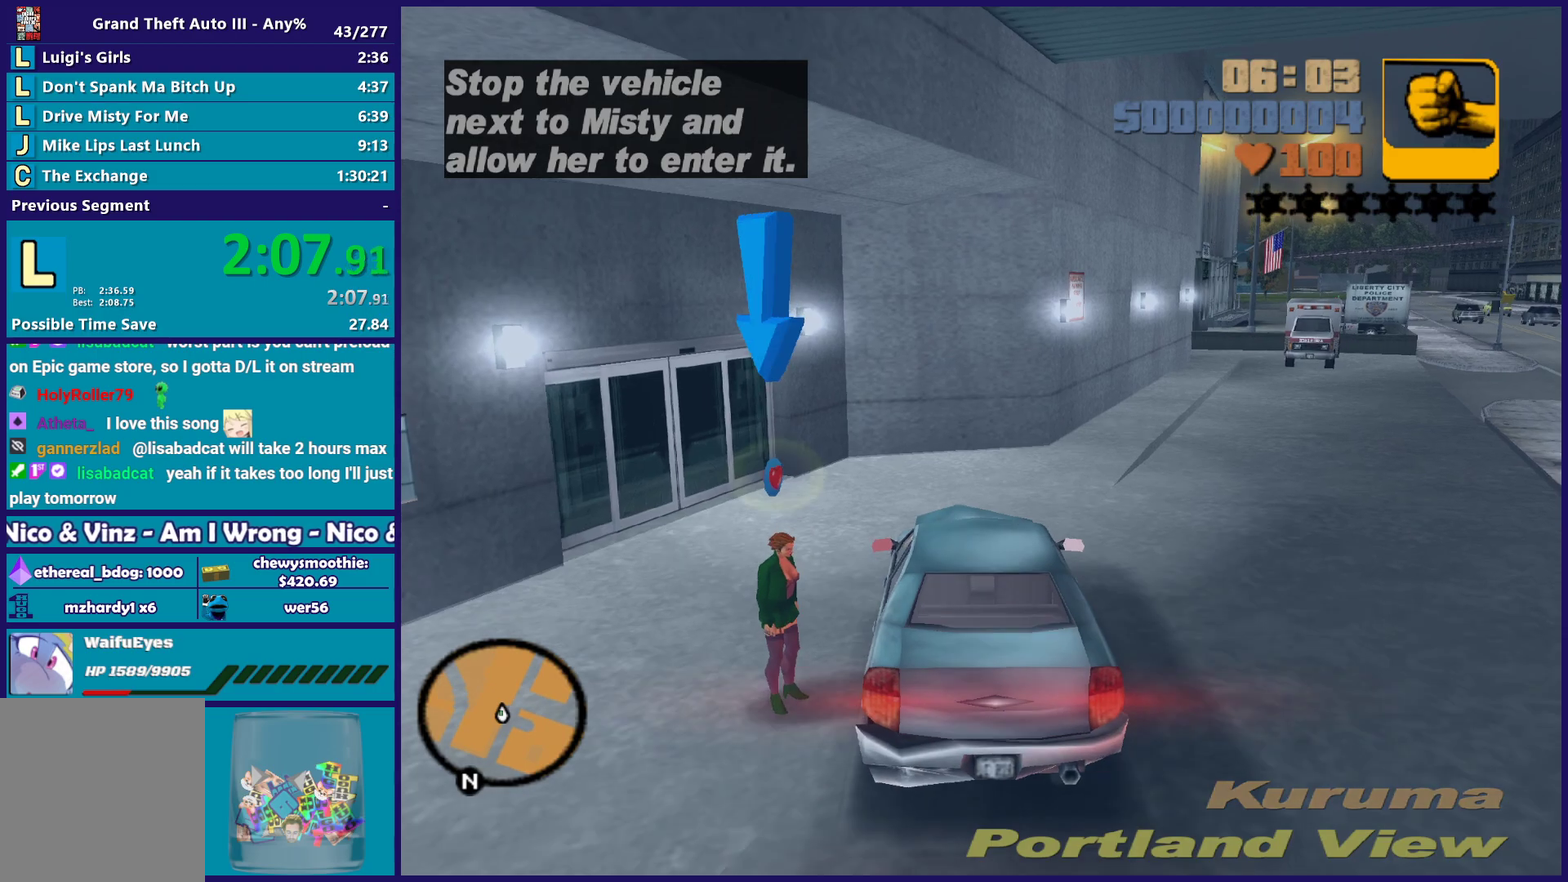
{"buttons": [], "left_stick": "center", "right_stick": "center", "events": [[67, "L2", "up"], [183, "L2", "down"], [400, "L2", "up"]]}
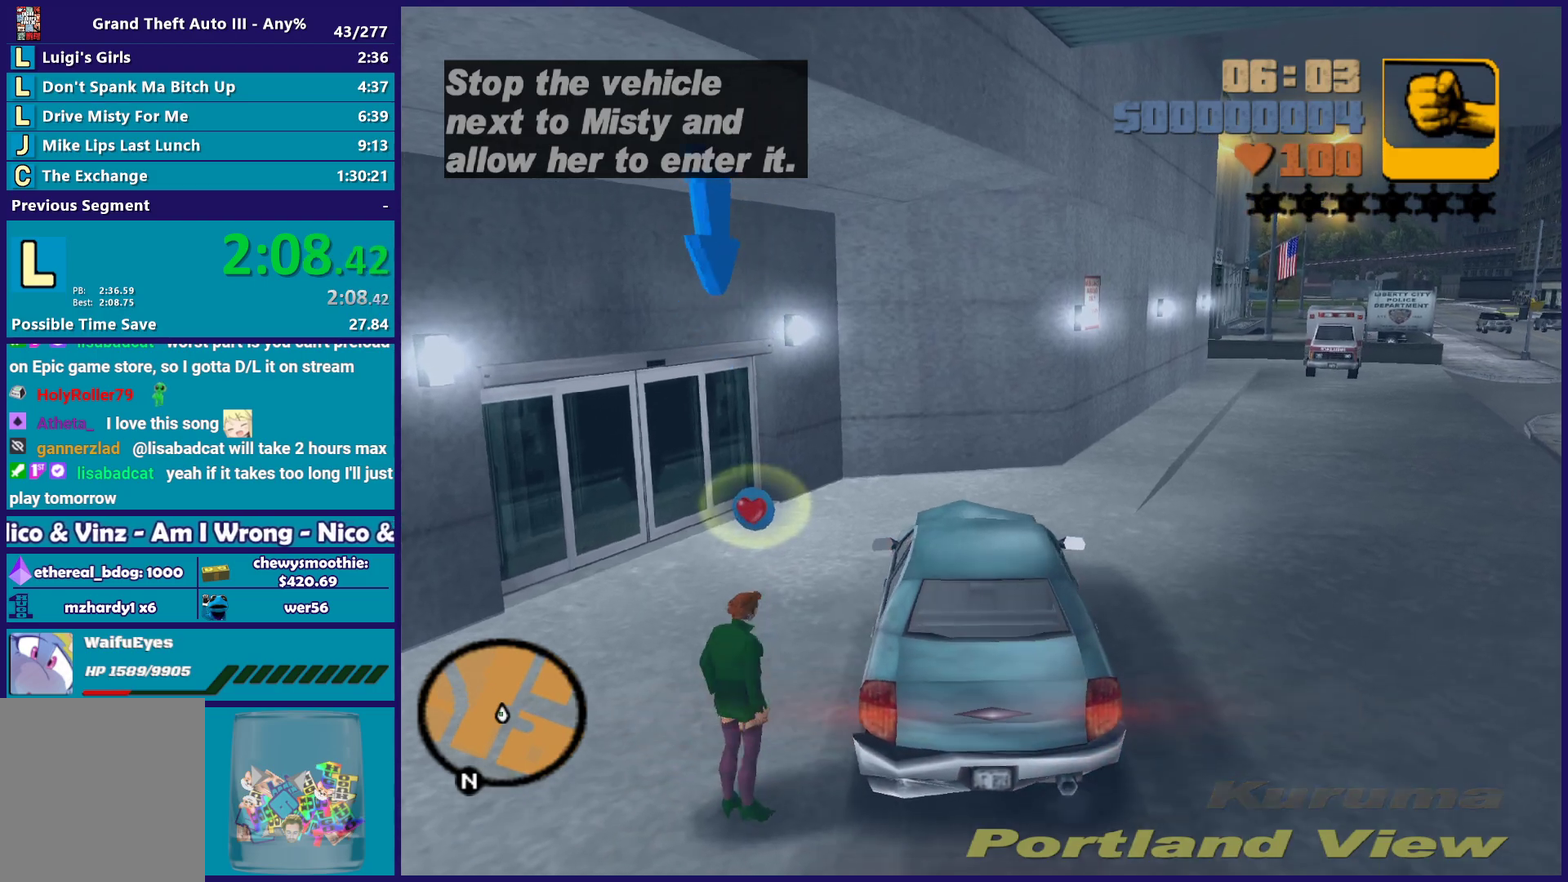
{"buttons": [], "left_stick": "center", "right_stick": "center", "events": []}
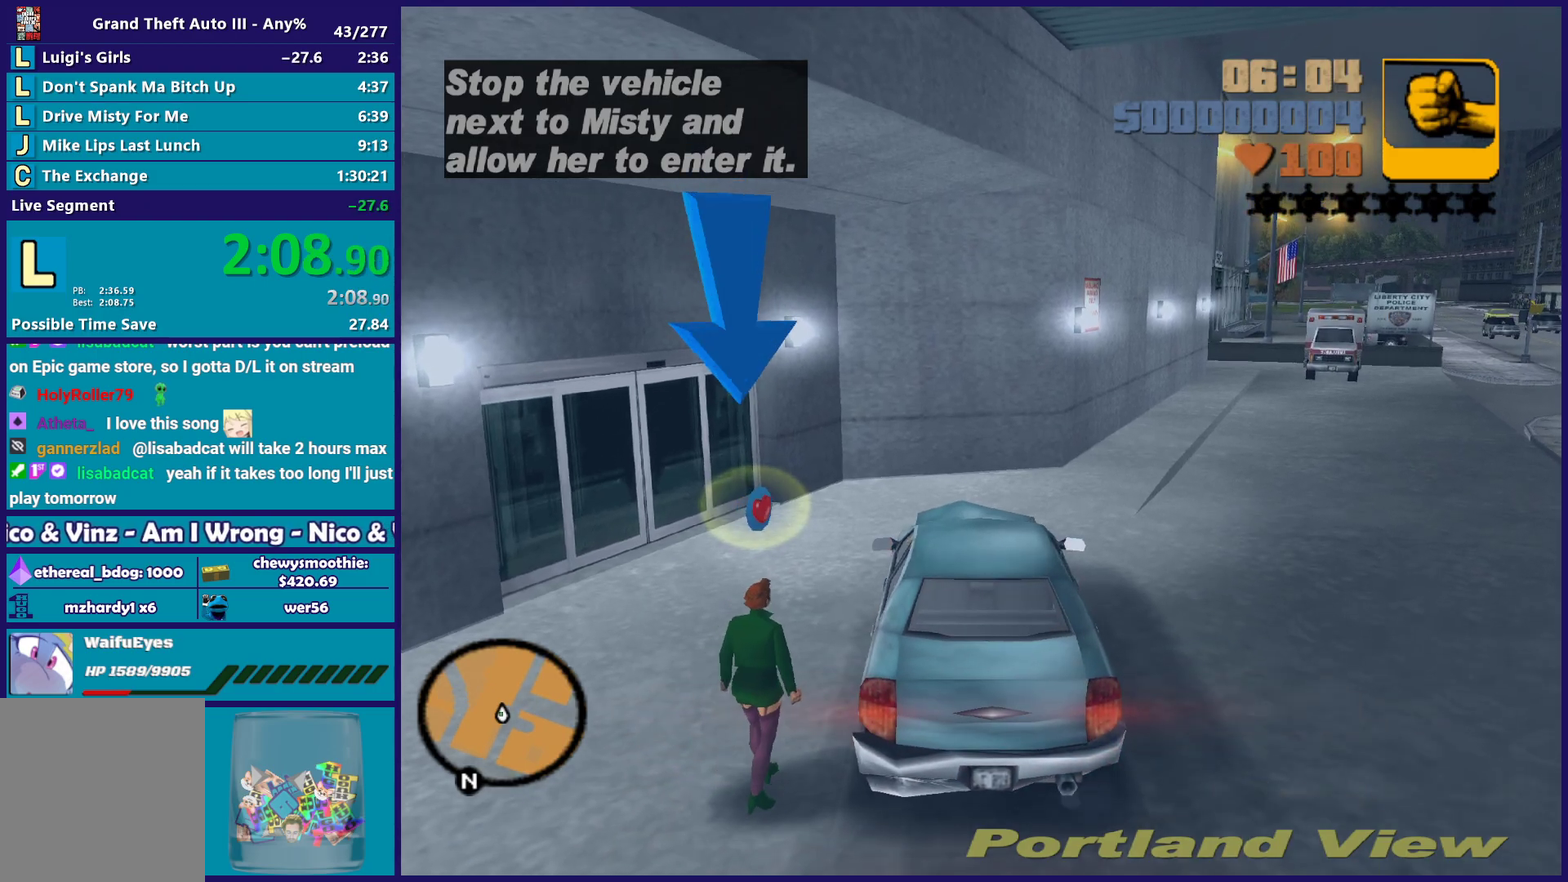
{"buttons": [], "left_stick": "center", "right_stick": "center", "events": [[350, "L2", "down"], [450, "L2", "up"]]}
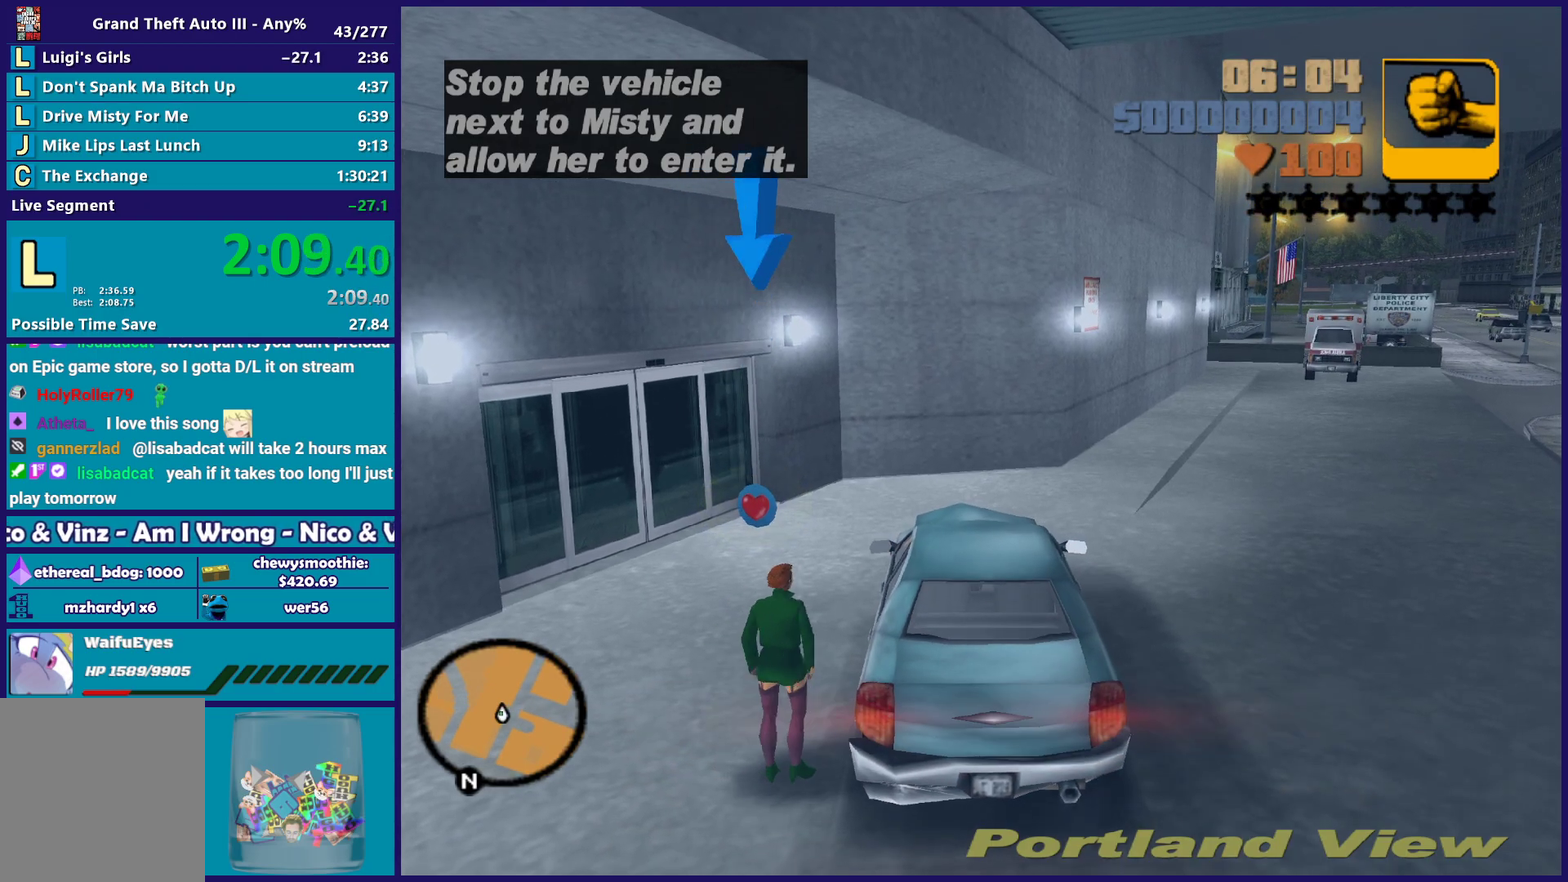
{"buttons": [], "left_stick": "center", "right_stick": "center", "events": [[233, "L2", "down"], [333, "L2", "up"]]}